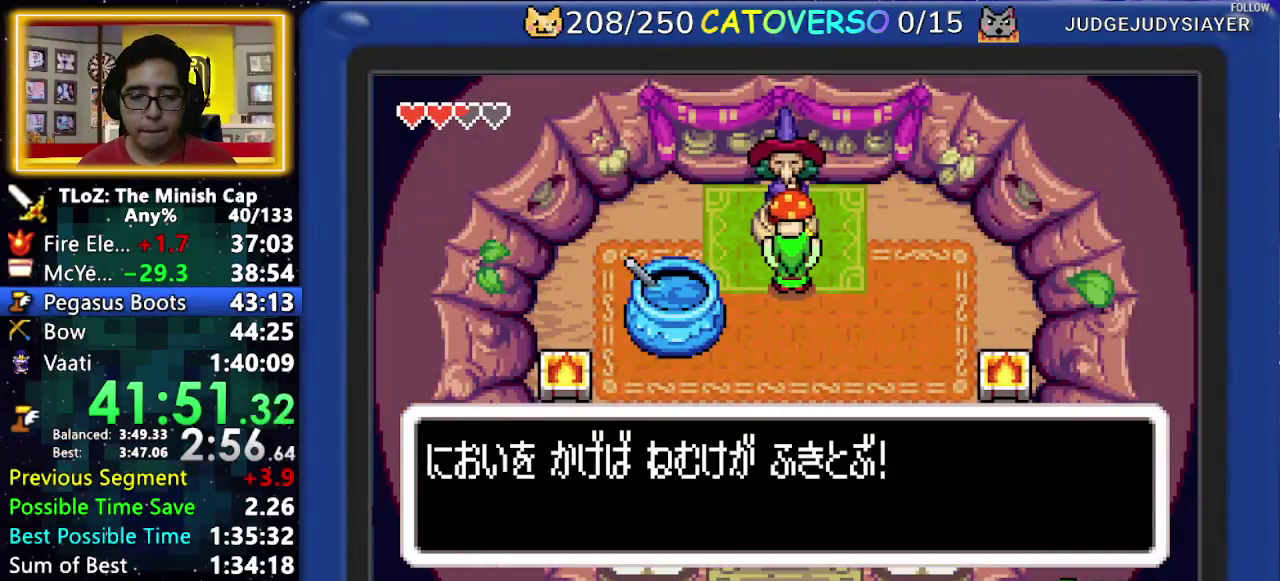
Gameplay with a controller (Nintendo layout); each line is a JSON object with the inputs held at the frame after it. "events" lists button and stick changes between this image and that frame as [ms after this image, input, new state], when the widget could be followed in between. Not read: L3 R3.
{"buttons": ["A", "B", "R1"], "events": [[33, "R1", "down"], [100, "A", "up"], [150, "A", "down"], [217, "R1", "up"], [267, "R1", "down"], [317, "R1", "up"], [383, "R1", "down"], [450, "R1", "up"], [500, "R1", "down"]]}
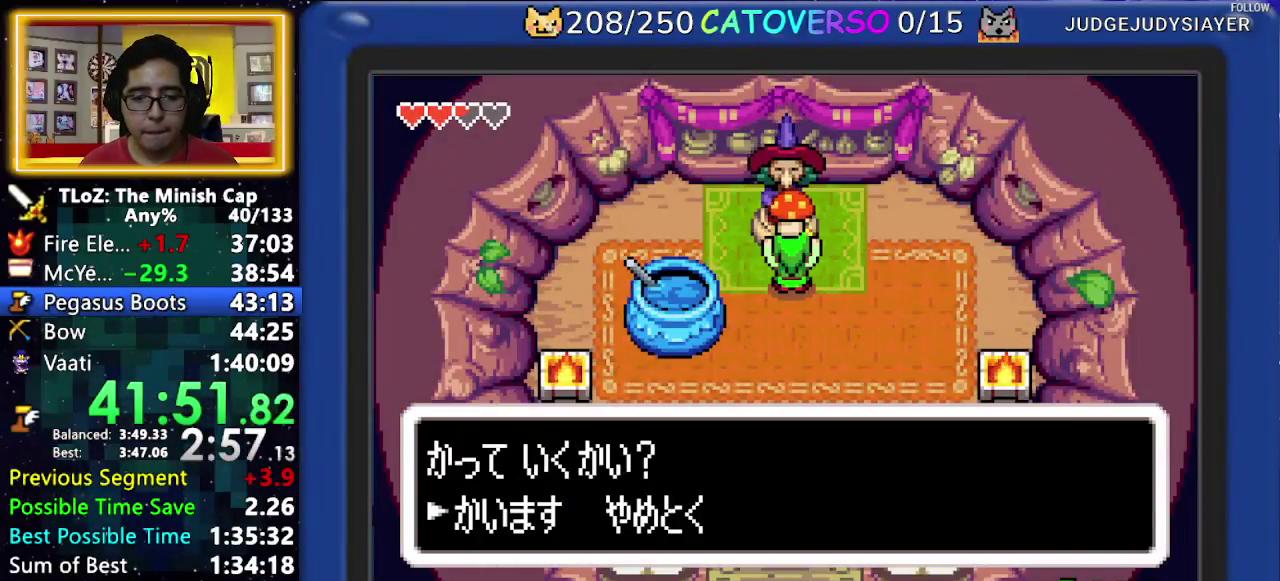
{"buttons": ["A", "B", "R1"], "events": [[167, "R1", "up"], [233, "R1", "down"], [300, "A", "up"], [350, "A", "down"], [433, "R1", "up"], [500, "R1", "down"]]}
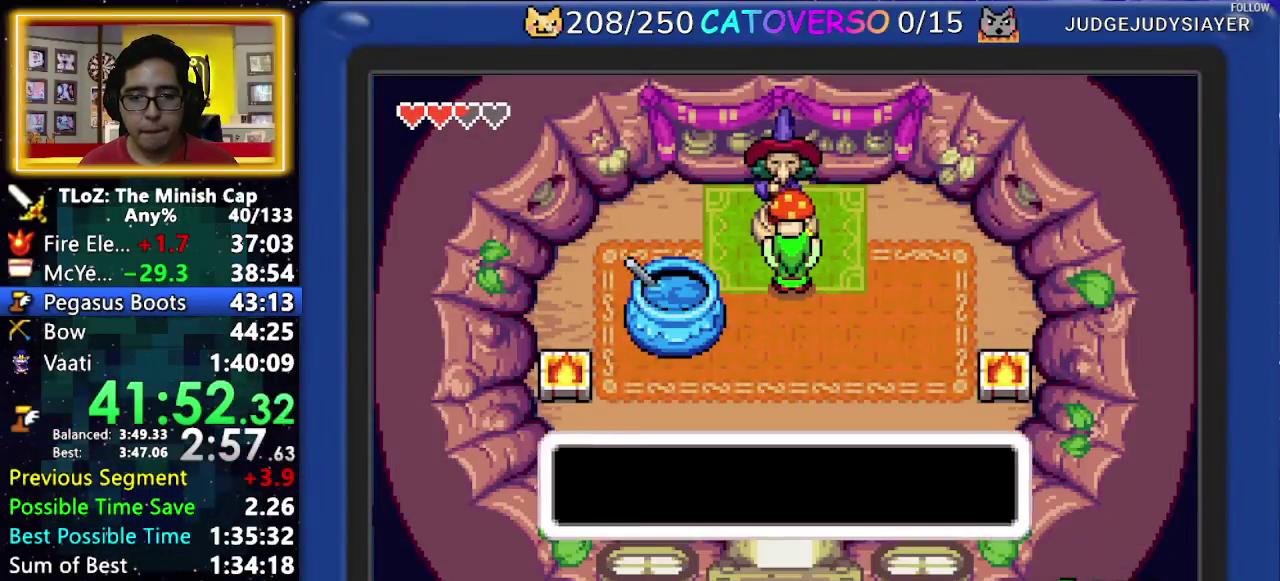
{"buttons": ["B", "DPAD_LEFT"], "events": [[67, "A", "up"], [83, "R1", "up"], [117, "A", "down"], [133, "R1", "down"], [183, "R1", "up"], [200, "A", "up"], [283, "DPAD_DOWN", "down"], [283, "DPAD_RIGHT", "down"], [333, "DPAD_DOWN", "up"], [417, "DPAD_LEFT", "down"], [417, "DPAD_RIGHT", "up"], [433, "DPAD_DOWN", "down"], [483, "DPAD_DOWN", "up"]]}
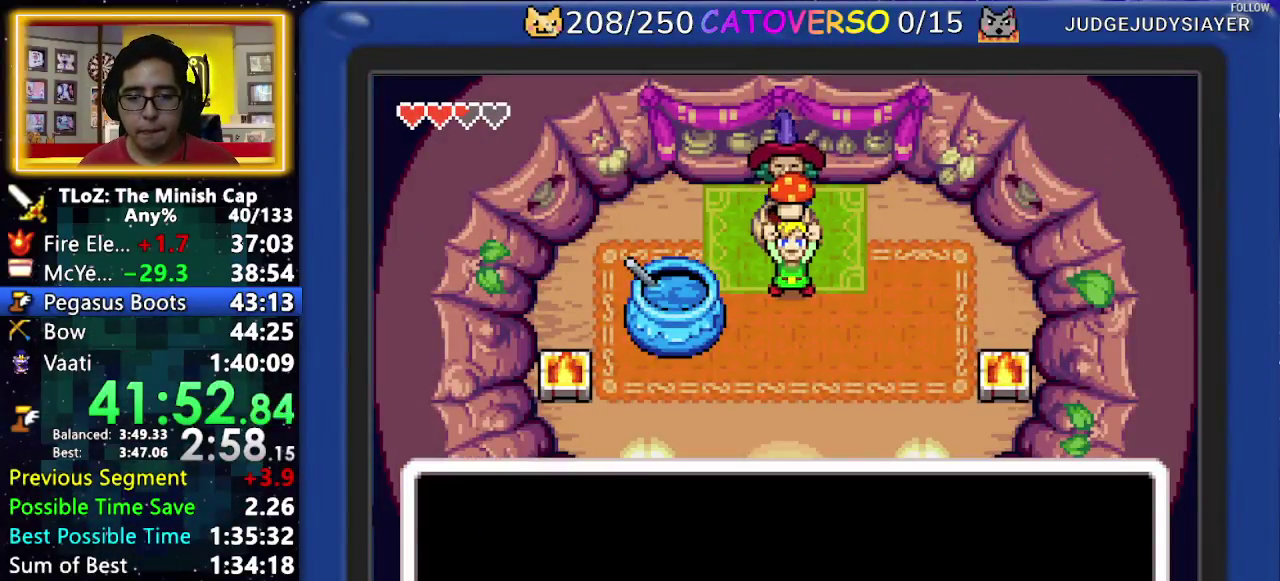
{"buttons": ["B", "DPAD_DOWN", "DPAD_LEFT"], "events": [[50, "DPAD_LEFT", "up"], [67, "DPAD_DOWN", "down"], [117, "DPAD_LEFT", "down"], [167, "DPAD_DOWN", "up"], [200, "DPAD_LEFT", "up"], [200, "DPAD_RIGHT", "down"], [250, "DPAD_DOWN", "down"], [317, "DPAD_LEFT", "down"], [317, "DPAD_RIGHT", "up"], [333, "DPAD_DOWN", "up"], [433, "DPAD_DOWN", "down"], [433, "DPAD_LEFT", "up"], [483, "DPAD_LEFT", "down"]]}
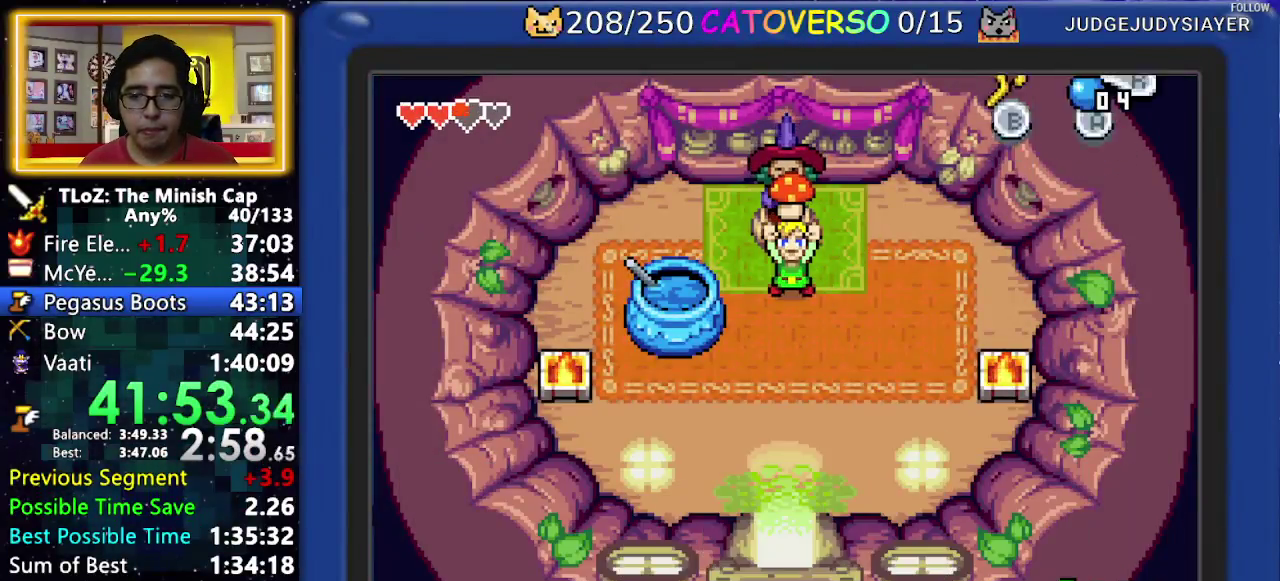
{"buttons": ["B", "DPAD_LEFT"], "events": [[33, "DPAD_DOWN", "up"], [100, "DPAD_LEFT", "up"], [133, "DPAD_DOWN", "down"], [167, "DPAD_LEFT", "down"], [250, "DPAD_DOWN", "up"], [283, "DPAD_LEFT", "up"], [483, "DPAD_LEFT", "down"]]}
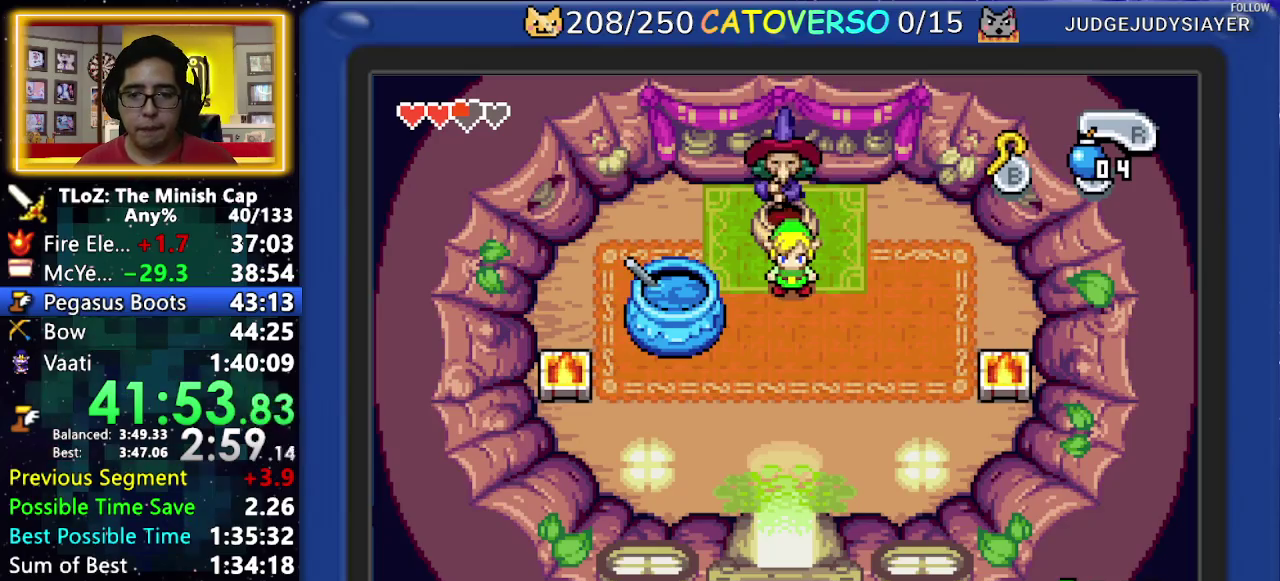
{"buttons": ["B", "DPAD_RIGHT"], "events": [[83, "DPAD_DOWN", "down"], [83, "DPAD_LEFT", "up"], [133, "DPAD_LEFT", "down"], [200, "DPAD_DOWN", "up"], [233, "DPAD_LEFT", "up"], [300, "DPAD_DOWN", "down"], [333, "DPAD_LEFT", "down"], [350, "DPAD_DOWN", "up"], [400, "DPAD_LEFT", "up"], [483, "DPAD_RIGHT", "down"]]}
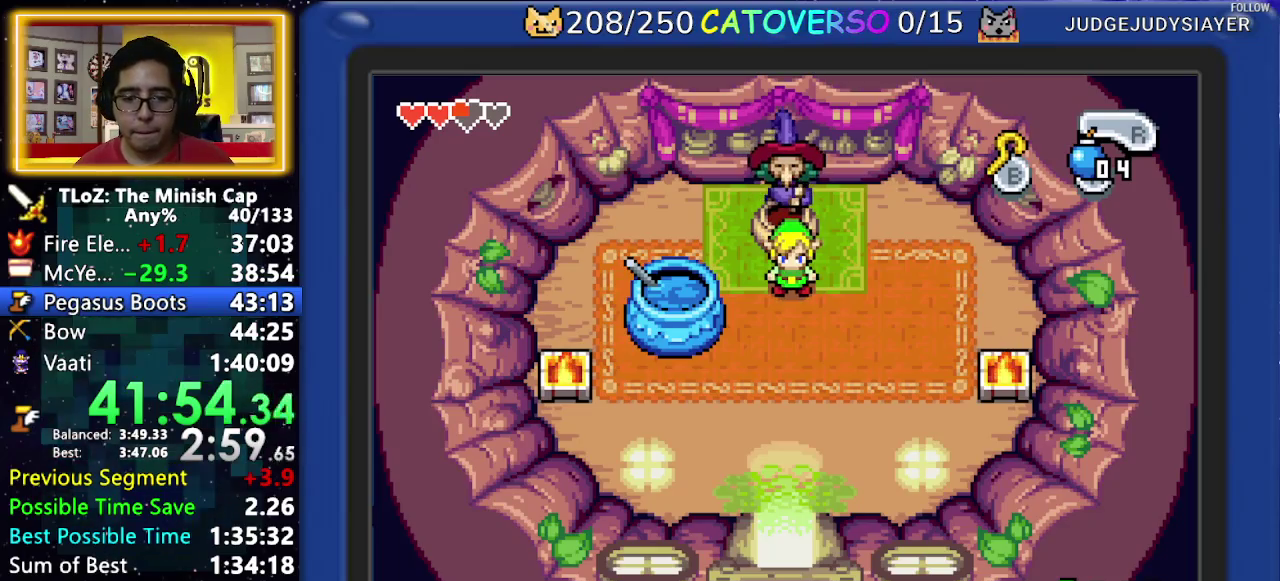
{"buttons": ["B"], "events": [[50, "DPAD_DOWN", "down"], [117, "DPAD_RIGHT", "up"], [133, "DPAD_LEFT", "down"], [150, "DPAD_DOWN", "up"], [200, "DPAD_LEFT", "up"], [267, "DPAD_LEFT", "down"], [350, "DPAD_LEFT", "up"], [367, "DPAD_RIGHT", "down"], [400, "DPAD_DOWN", "down"], [417, "DPAD_LEFT", "down"], [417, "DPAD_RIGHT", "up"], [450, "DPAD_DOWN", "up"], [483, "DPAD_LEFT", "up"]]}
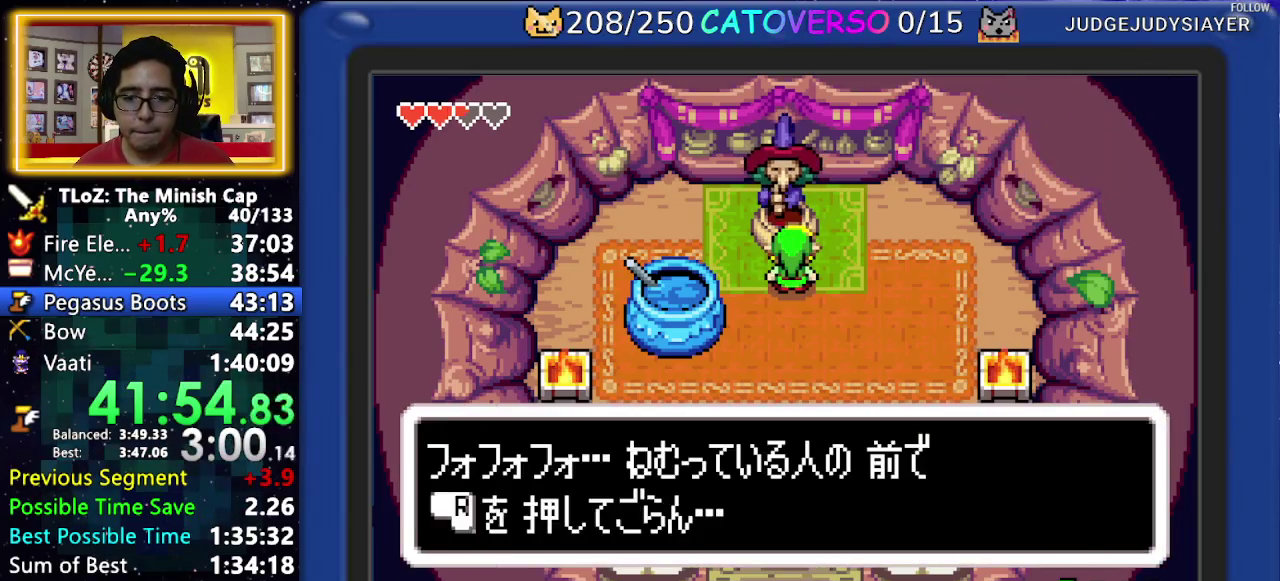
{"buttons": ["DPAD_DOWN"], "events": [[17, "DPAD_DOWN", "down"], [50, "DPAD_LEFT", "down"], [117, "DPAD_LEFT", "up"], [250, "B", "up"], [267, "R1", "down"], [333, "R1", "up"], [433, "R1", "down"], [483, "R1", "up"]]}
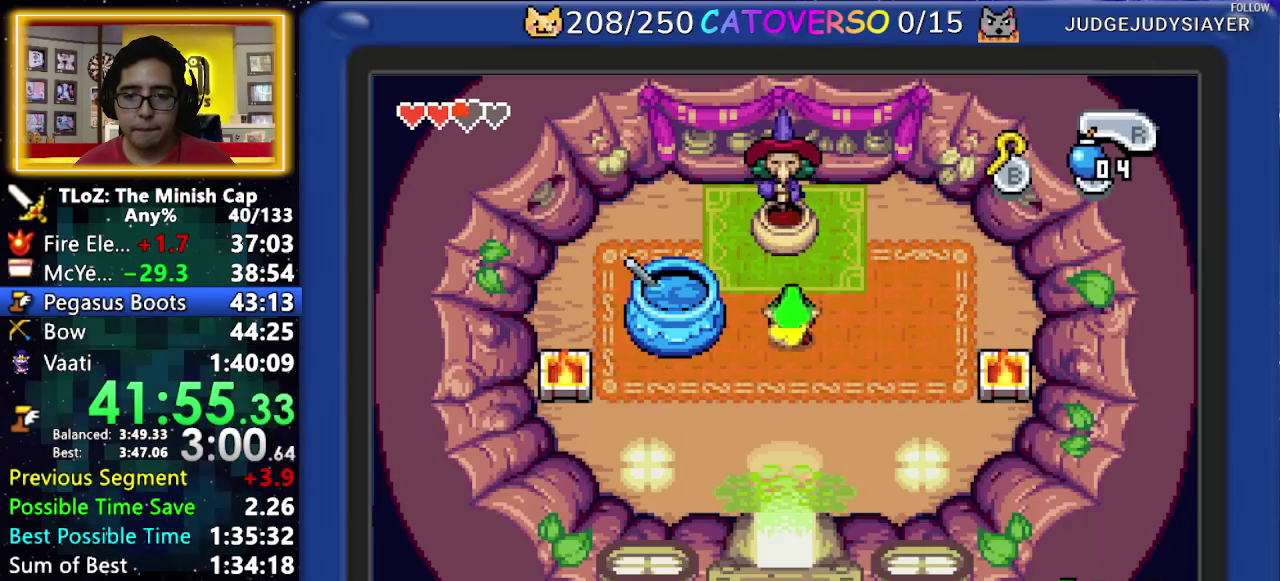
{"buttons": ["DPAD_DOWN"], "events": [[33, "R1", "down"], [283, "R1", "up"]]}
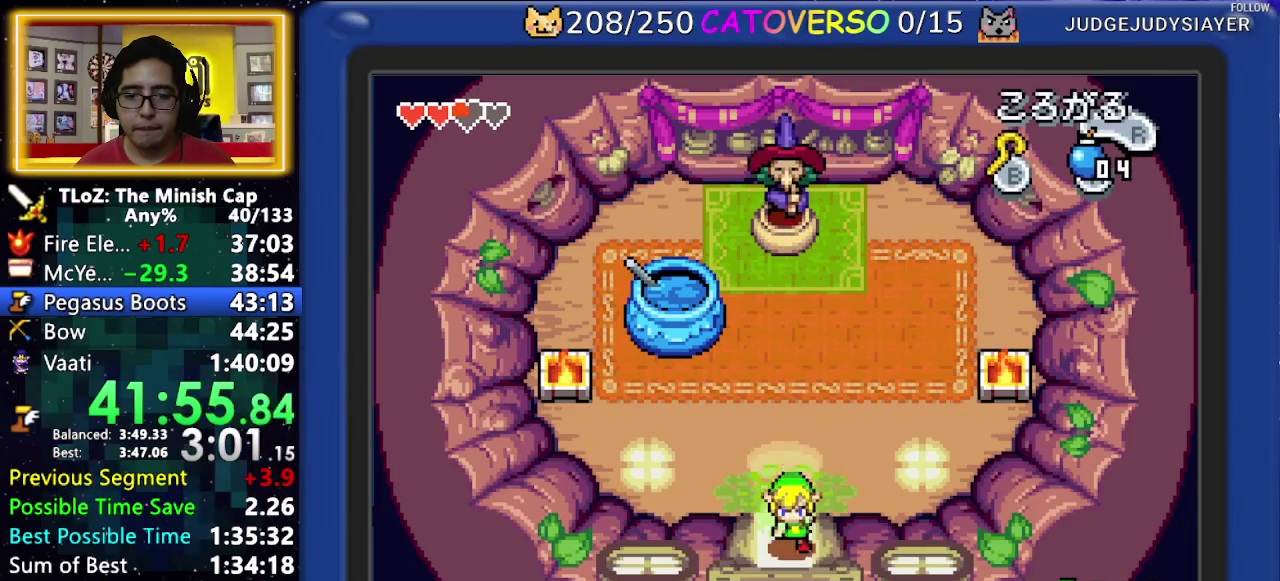
{"buttons": [], "events": [[483, "DPAD_DOWN", "up"]]}
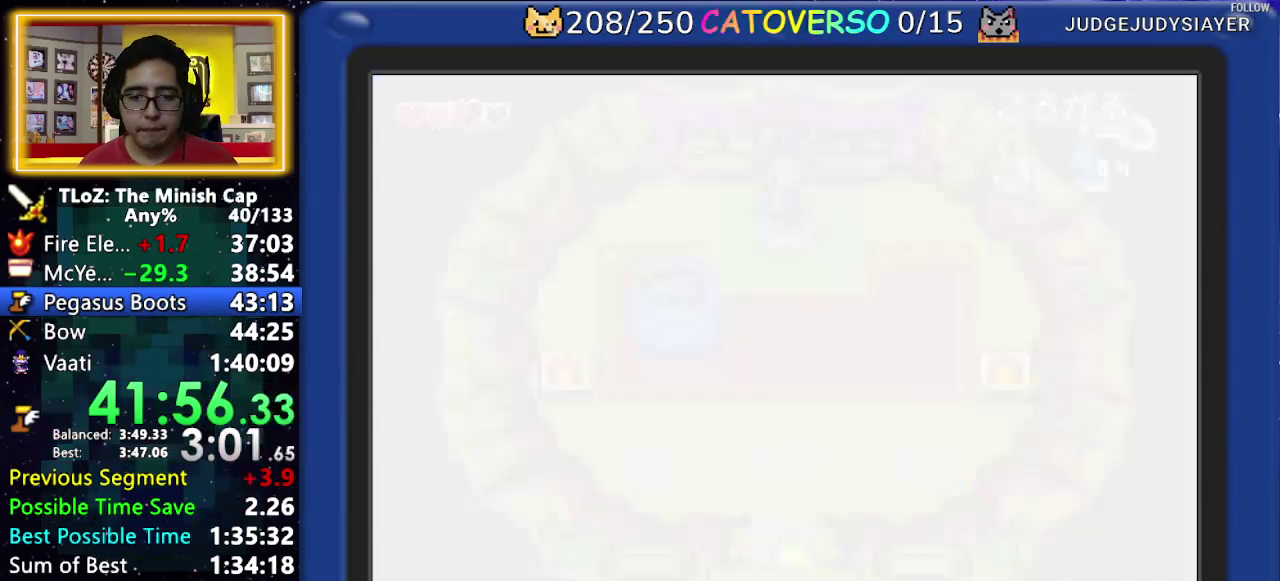
{"buttons": ["DPAD_DOWN"], "events": [[183, "DPAD_DOWN", "down"]]}
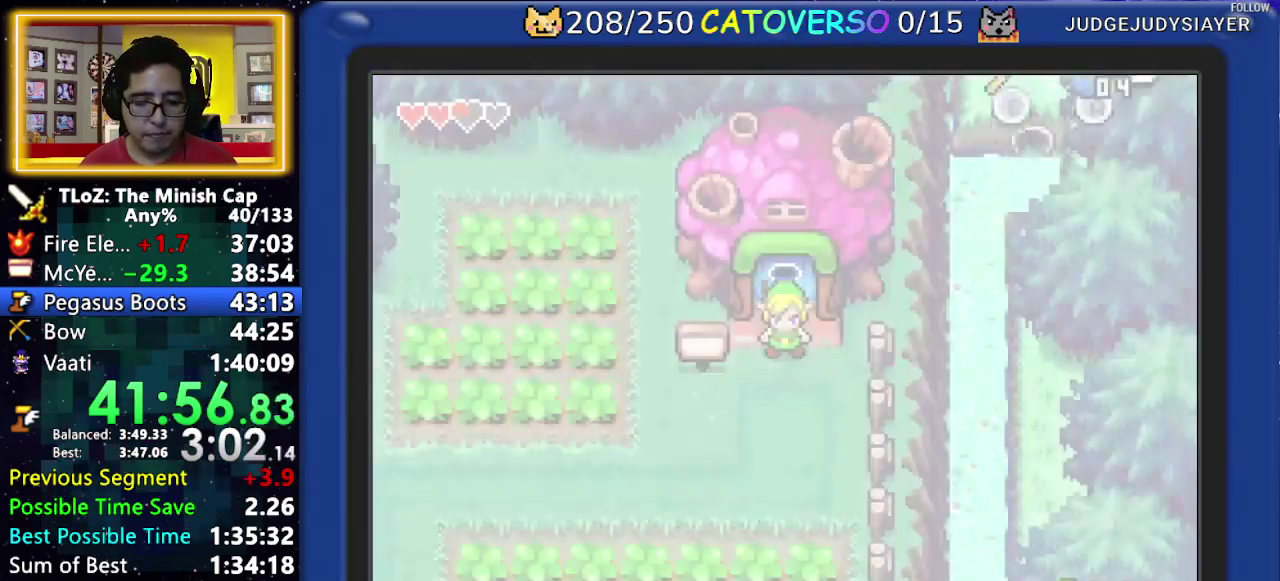
{"buttons": ["R1", "DPAD_DOWN"], "events": [[167, "R1", "down"], [250, "R1", "up"], [300, "R1", "down"], [383, "R1", "up"], [450, "R1", "down"]]}
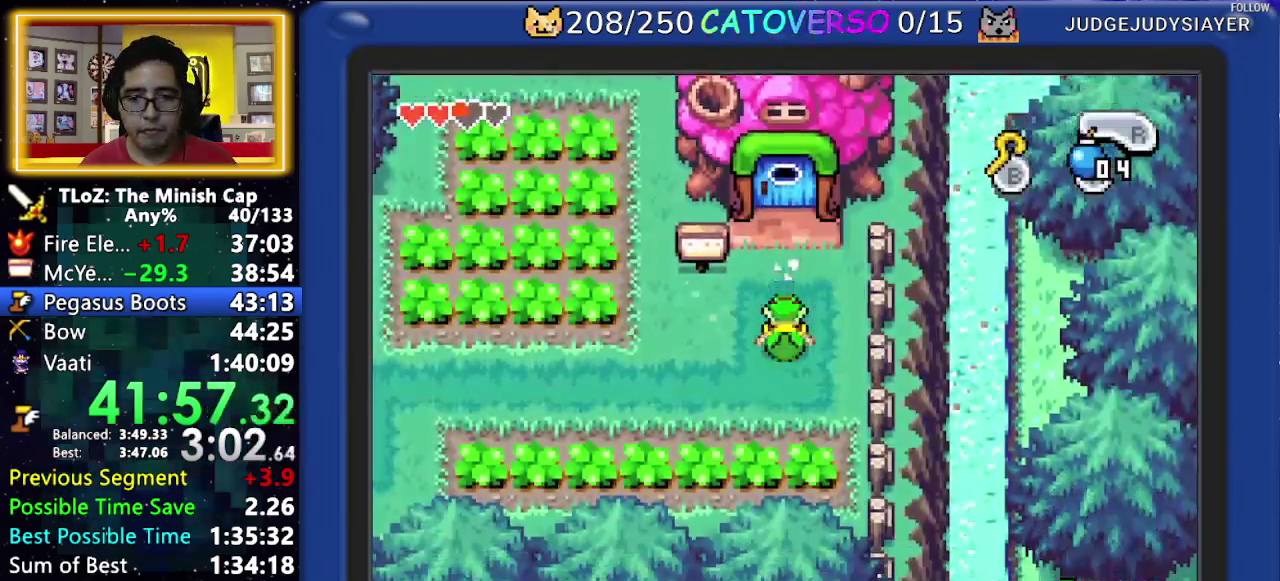
{"buttons": ["R1", "DPAD_LEFT"], "events": [[33, "DPAD_LEFT", "down"], [50, "R1", "up"], [117, "DPAD_DOWN", "up"], [300, "R1", "down"], [400, "R1", "up"], [450, "R1", "down"]]}
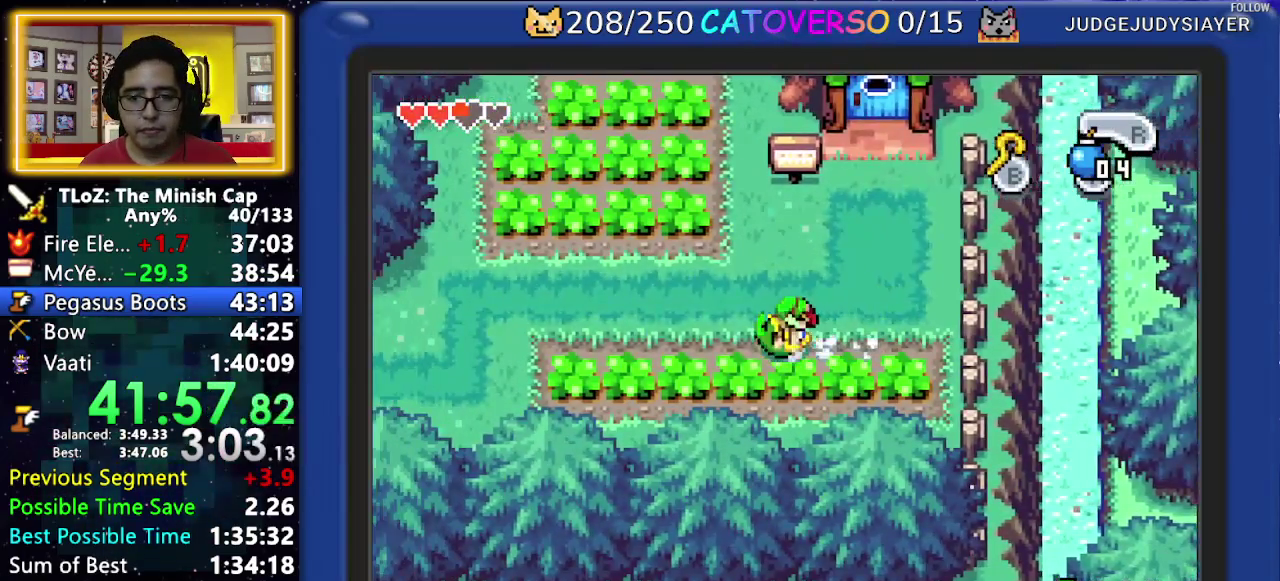
{"buttons": ["DPAD_LEFT"], "events": [[67, "R1", "up"], [300, "R1", "down"], [450, "R1", "up"]]}
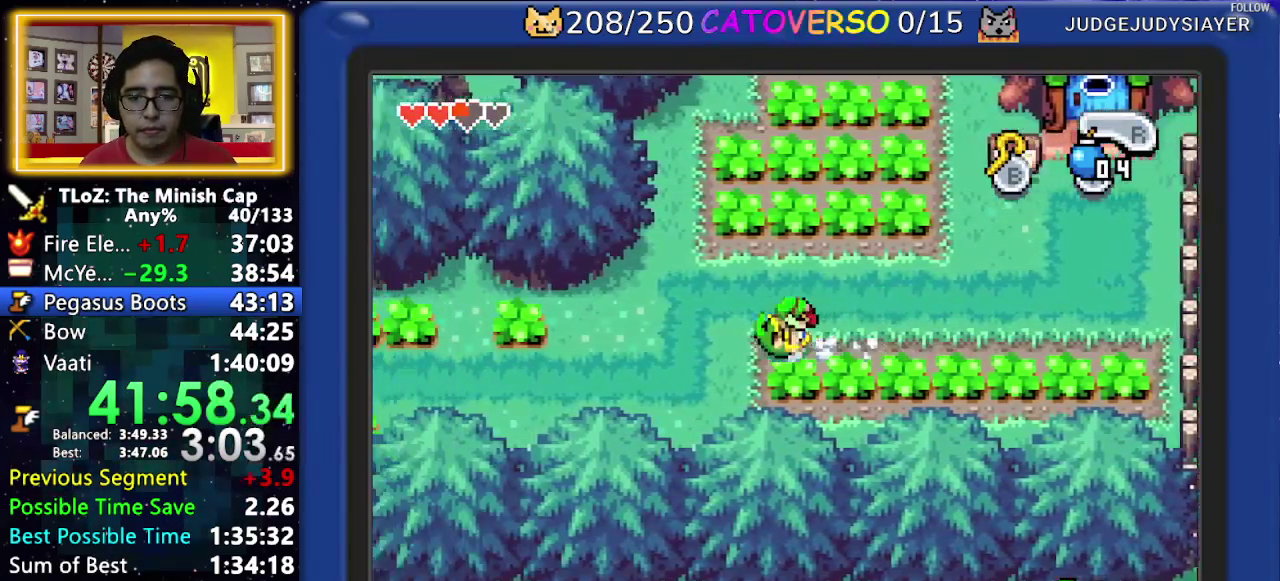
{"buttons": ["R1", "DPAD_DOWN", "DPAD_LEFT"], "events": [[100, "DPAD_DOWN", "down"], [383, "R1", "down"]]}
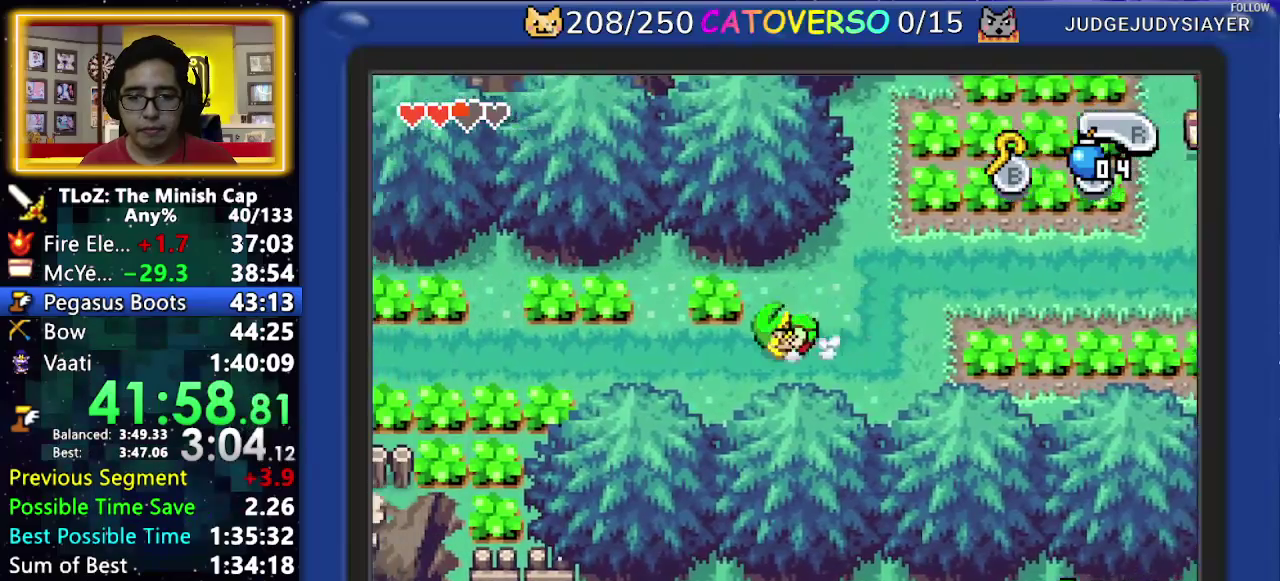
{"buttons": ["R1", "DPAD_LEFT"], "events": [[17, "R1", "up"], [117, "DPAD_DOWN", "up"], [400, "R1", "down"]]}
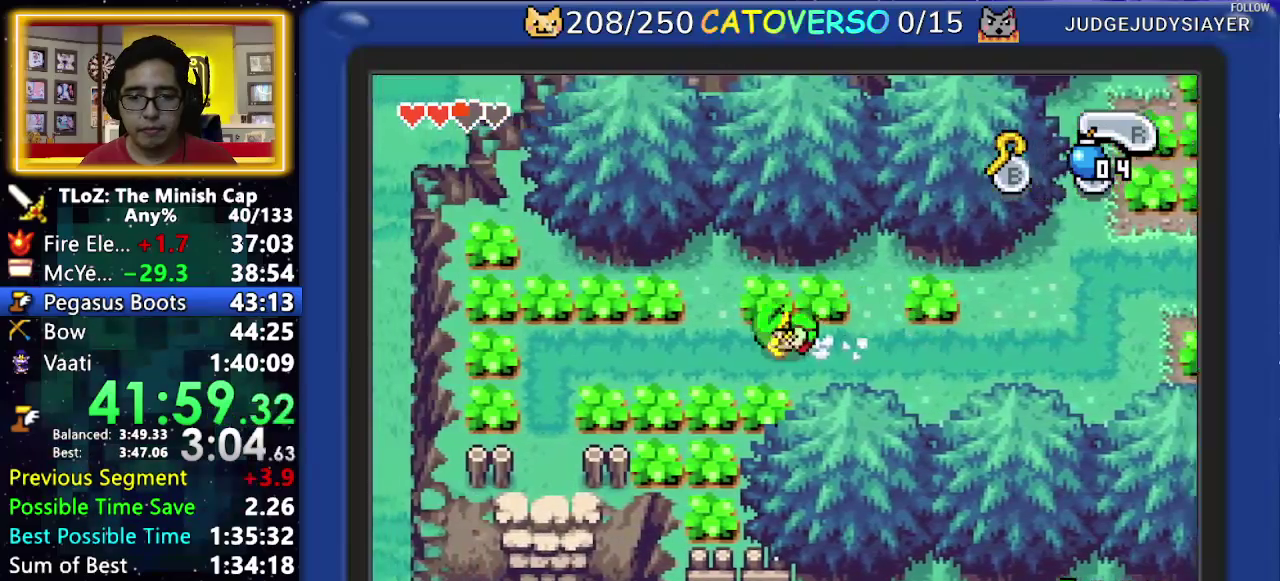
{"buttons": ["B", "DPAD_LEFT"], "events": [[33, "R1", "up"], [383, "B", "down"]]}
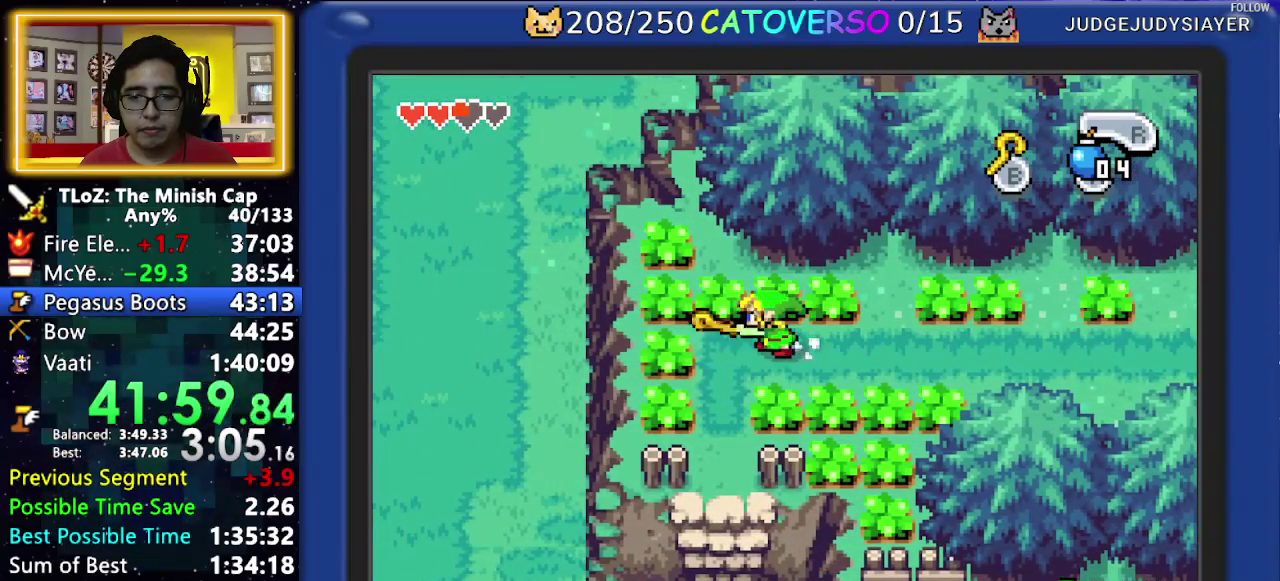
{"buttons": ["DPAD_LEFT"], "events": [[17, "B", "up"]]}
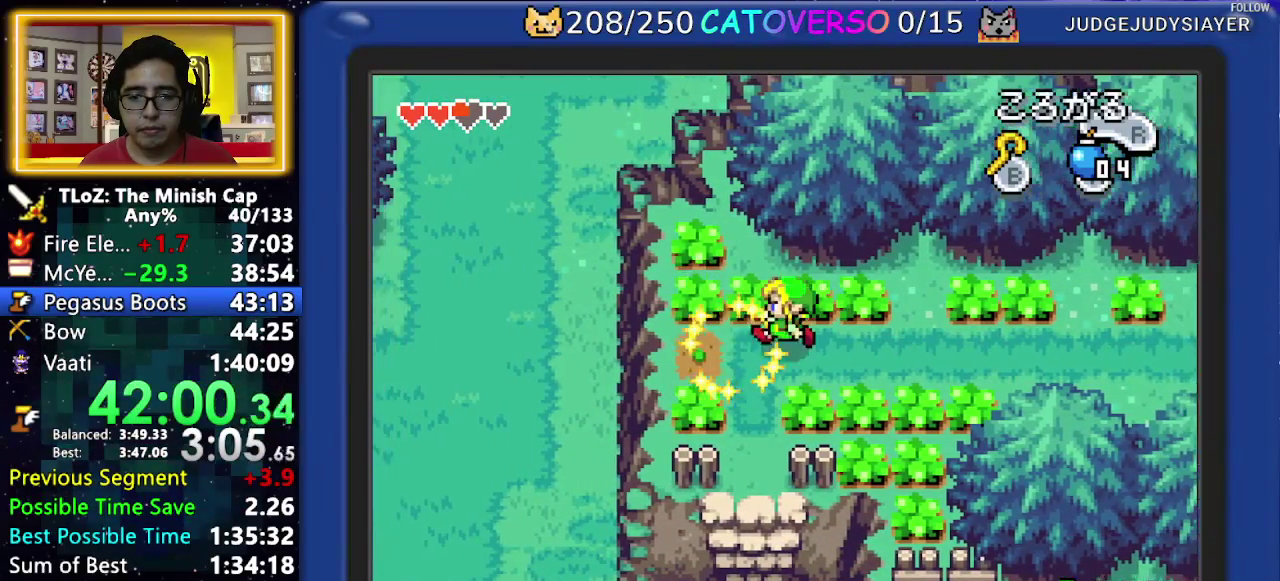
{"buttons": ["DPAD_LEFT"], "events": []}
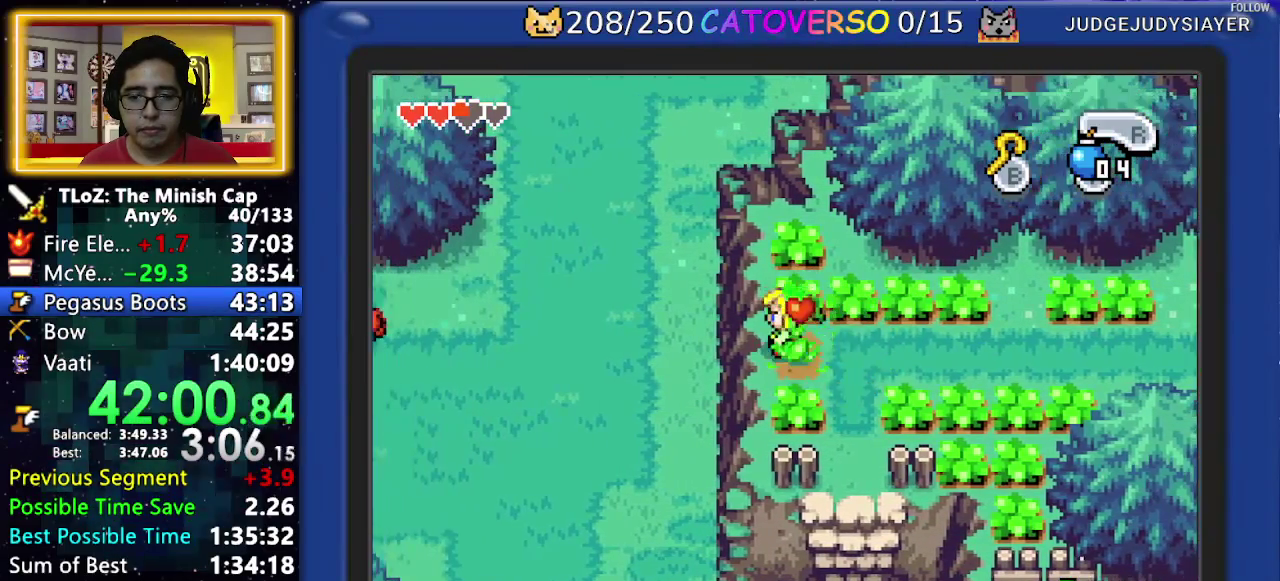
{"buttons": ["DPAD_UP"], "events": [[83, "DPAD_UP", "down"], [200, "DPAD_LEFT", "up"]]}
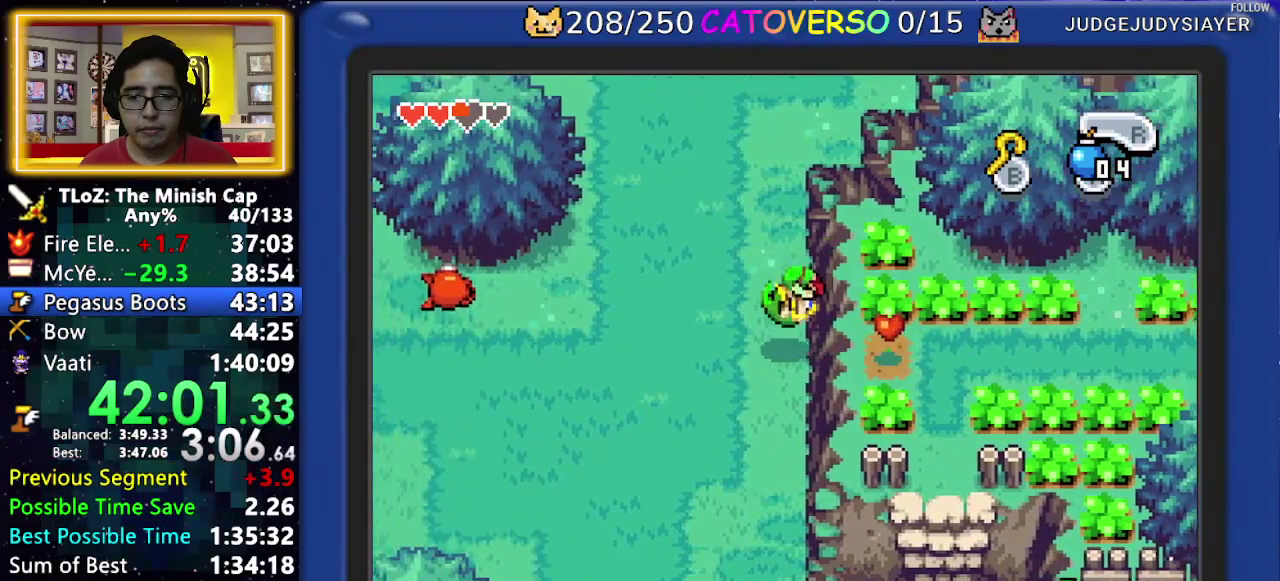
{"buttons": ["R1", "DPAD_UP"], "events": [[67, "R1", "down"], [150, "R1", "up"], [217, "R1", "down"], [283, "R1", "up"], [367, "R1", "down"]]}
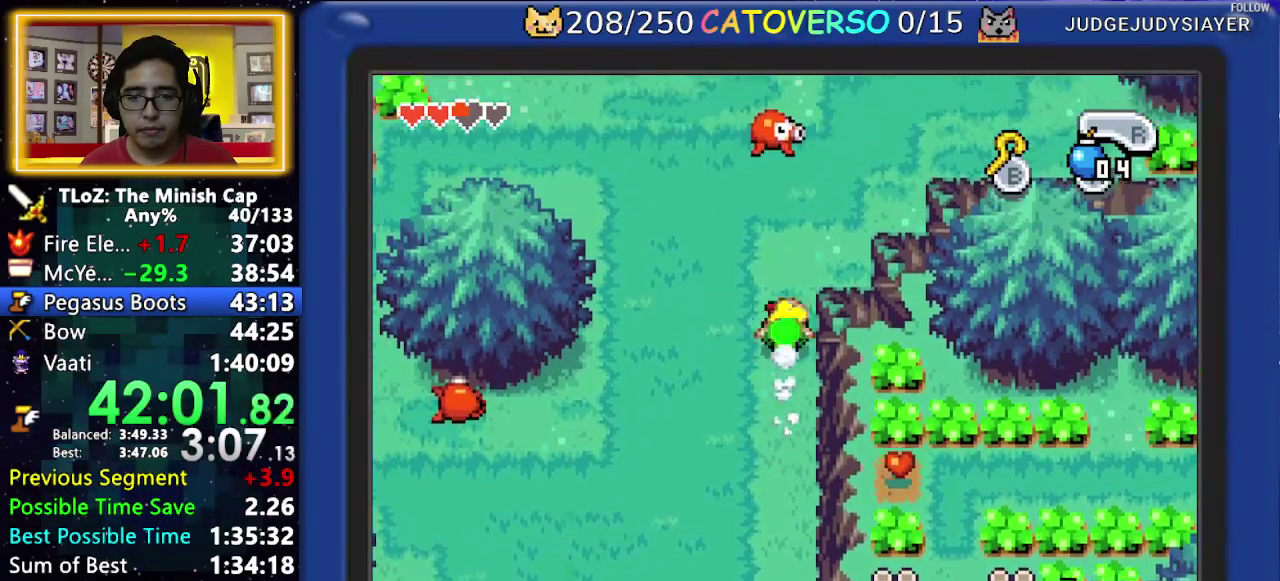
{"buttons": ["DPAD_UP"], "events": [[133, "R1", "up"], [233, "R1", "down"], [383, "R1", "up"]]}
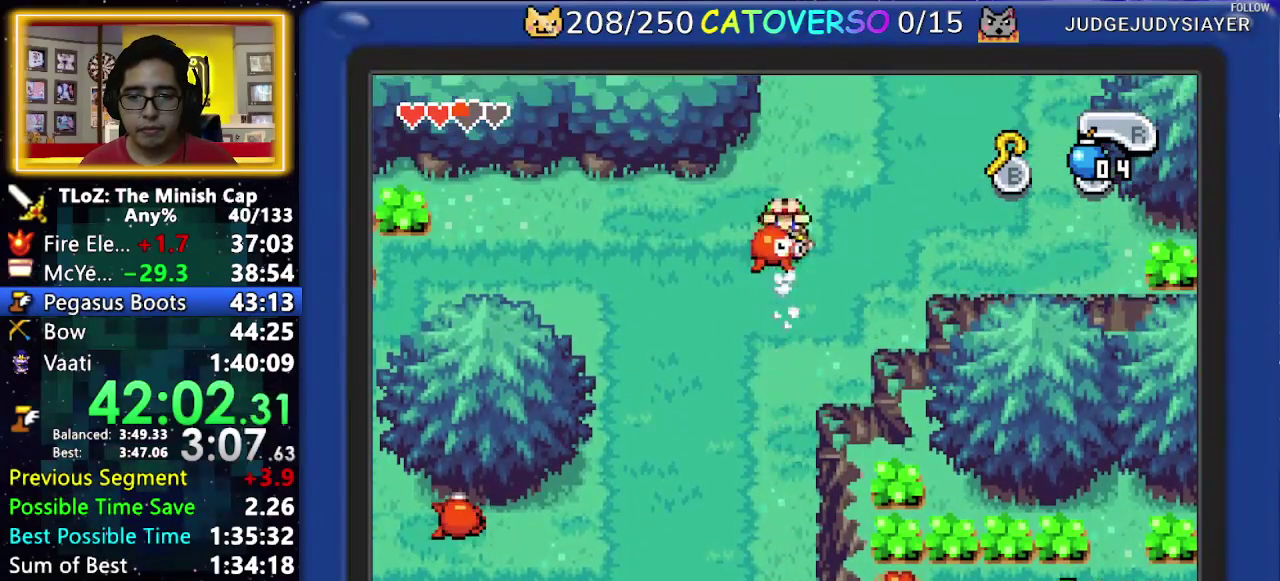
{"buttons": ["DPAD_UP"], "events": []}
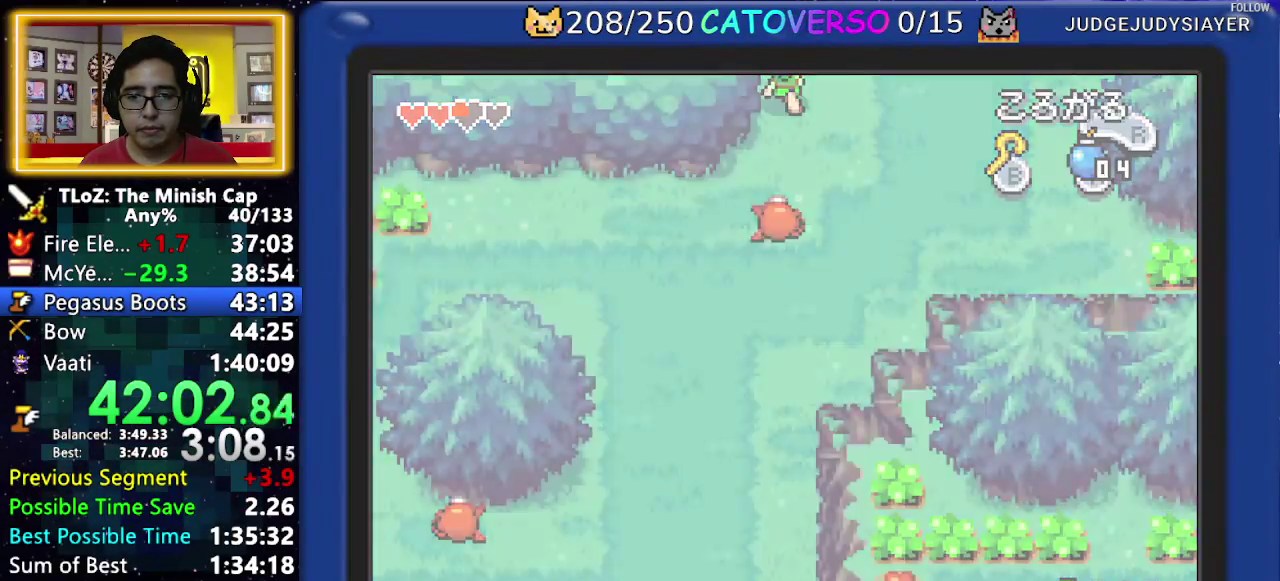
{"buttons": ["DPAD_UP", "DPAD_LEFT"], "events": [[17, "DPAD_LEFT", "down"]]}
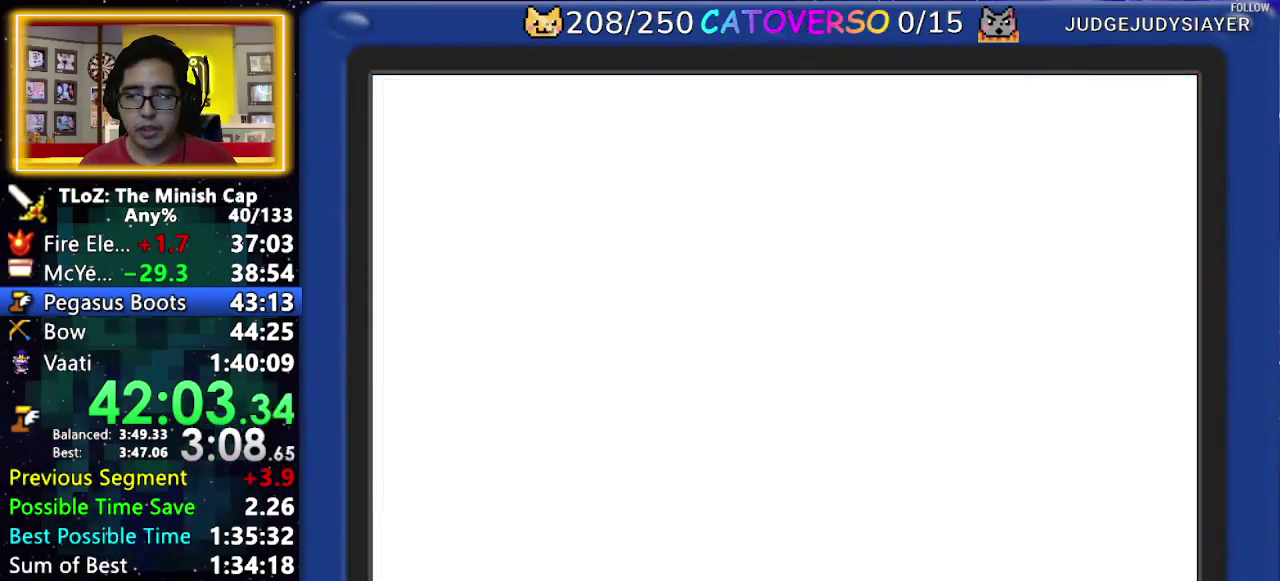
{"buttons": ["DPAD_LEFT"], "events": [[17, "DPAD_UP", "up"], [217, "R1", "down"], [300, "R1", "up"], [367, "R1", "down"], [450, "R1", "up"]]}
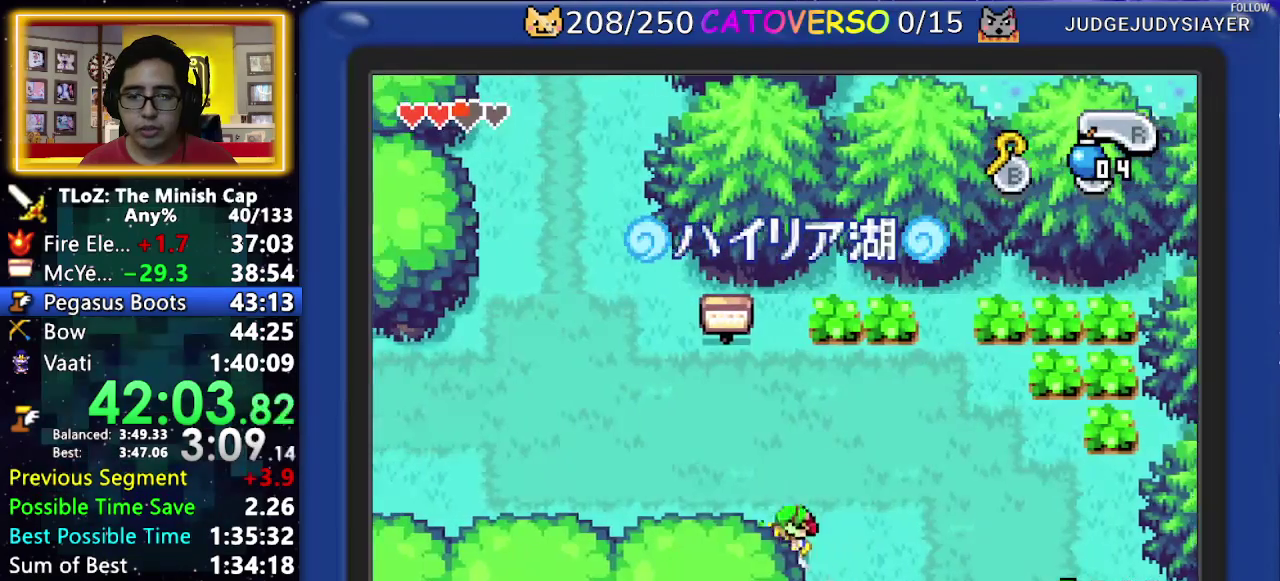
{"buttons": ["R1", "DPAD_UP", "DPAD_LEFT"], "events": [[17, "R1", "down"], [117, "R1", "up"], [167, "R1", "down"], [250, "DPAD_UP", "down"], [317, "R1", "up"], [433, "R1", "down"]]}
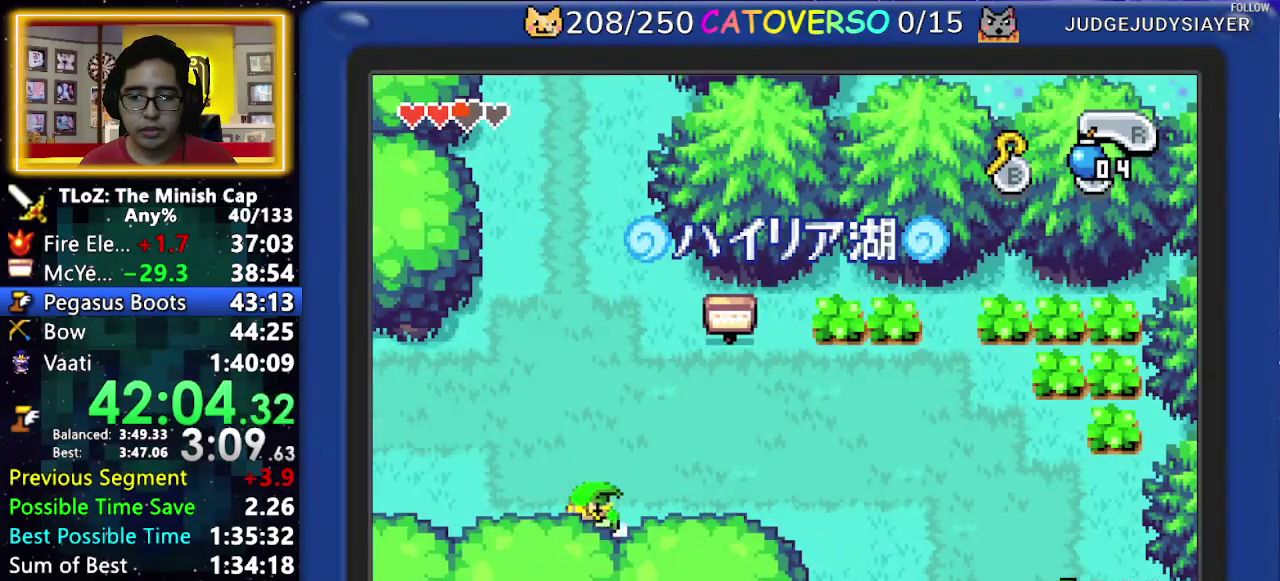
{"buttons": ["DPAD_UP", "DPAD_LEFT"], "events": [[67, "R1", "up"]]}